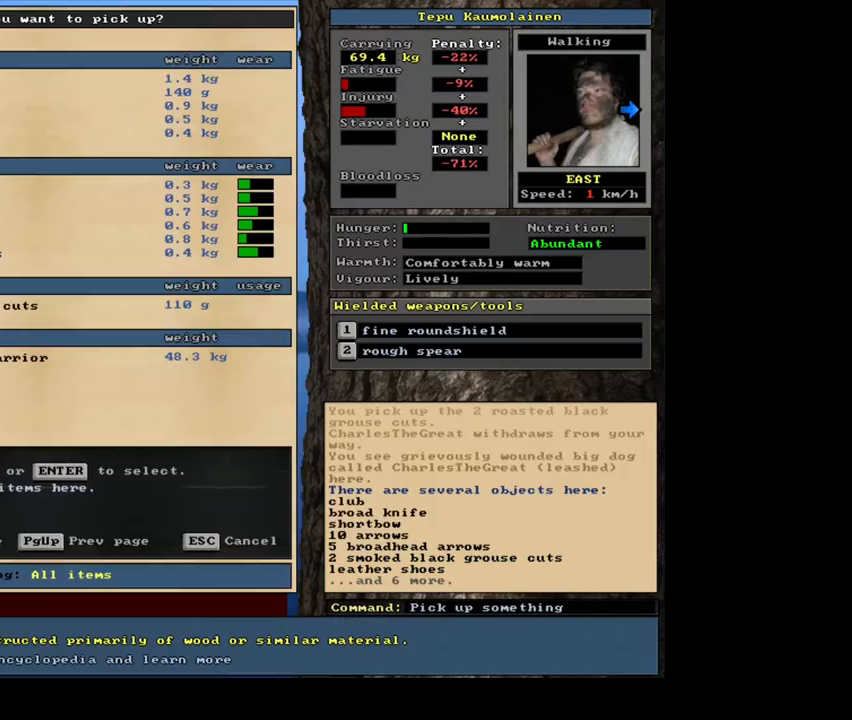
Gameplay with keyboard and mouse; each line is a JSON object with the keys and mouse buttons held at the frame after it. "events" lists presses ("down") and releases ("up") of ".", "/", "0", "1", "2", "3", "4", "5", "6", "7", "8", "9", "a", "alt_l", "alt_r", "b", "backslash", "backspace", "c", "caps_lock", "comma", "ctrl_l", "ctrl_r", "d", "down", "e", "equals", "escape", "f", "f1", "f10", "f11", "f12", "f2", "f3", "f4", "f5", "f6", "f7", "f8", "f9", "g", "h", "i", "j", "k", "l", "lbracket", "left", "m", "minus", "n", "num0", "num1", "num2", "num3", "num4", "num5", "num6", "num7", "num8", "num9", "o", "p", "q", "quote", "r", "rbracket", "return", "right", "s", "semicolon", "shift_l", "shift_r", "space", "super", "t", "tab", "tilde", "u", "up", "v", "w", "x", "y", "z", "mouse_left", "mouse_wheel", "mouse_right", "mouse_mb4" and "mouse_mb5" between this image and that frame as [ms after this image, input, new state], when the widget could be followed in between. "mouse_left", "mouse_wheel", "mouse_right", "mouse_mb4", "mouse_mb5" = the "left", "wheel", "right", "mb4", "mb5" buttons of the "mouse" list. No other keys are recorded. "wheel" means that the mouse wheel is clicked or scrolled. Mouse movement is not recorded. Not read: other_keys.
{"keys": ["shift_l"], "mouse": [], "events": [[17, "g", "up"], [450, "shift_l", "down"]]}
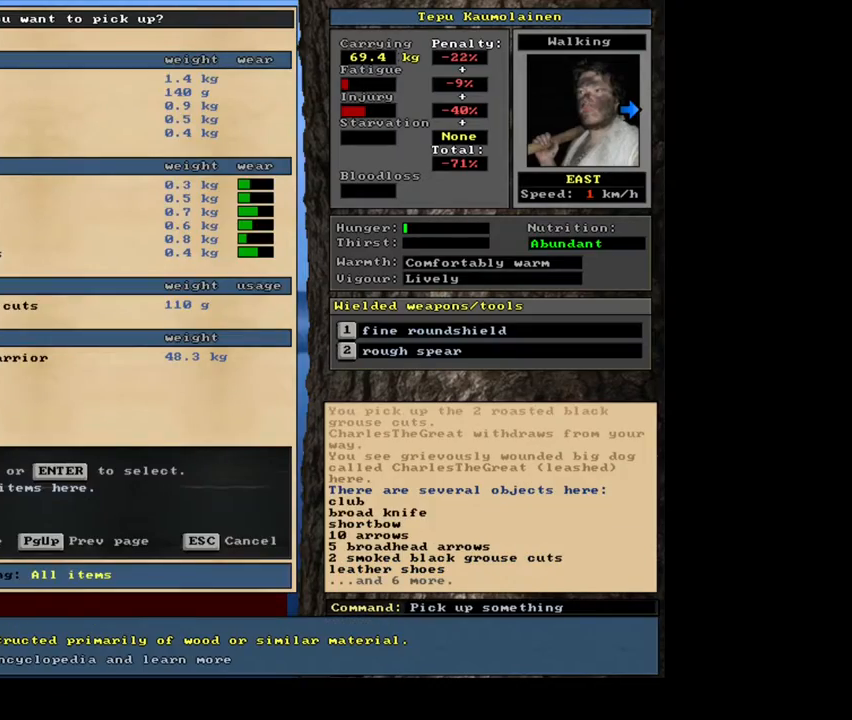
{"keys": [], "mouse": [], "events": [[17, "equals", "down"], [100, "equals", "up"], [133, "shift_l", "up"], [433, "space", "down"], [500, "space", "up"]]}
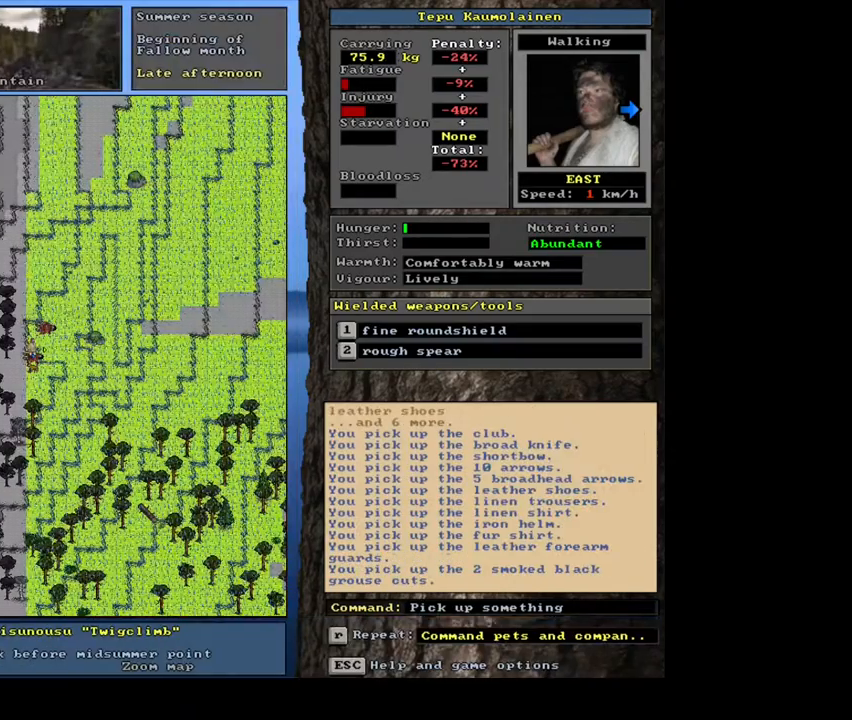
{"keys": [], "mouse": [], "events": []}
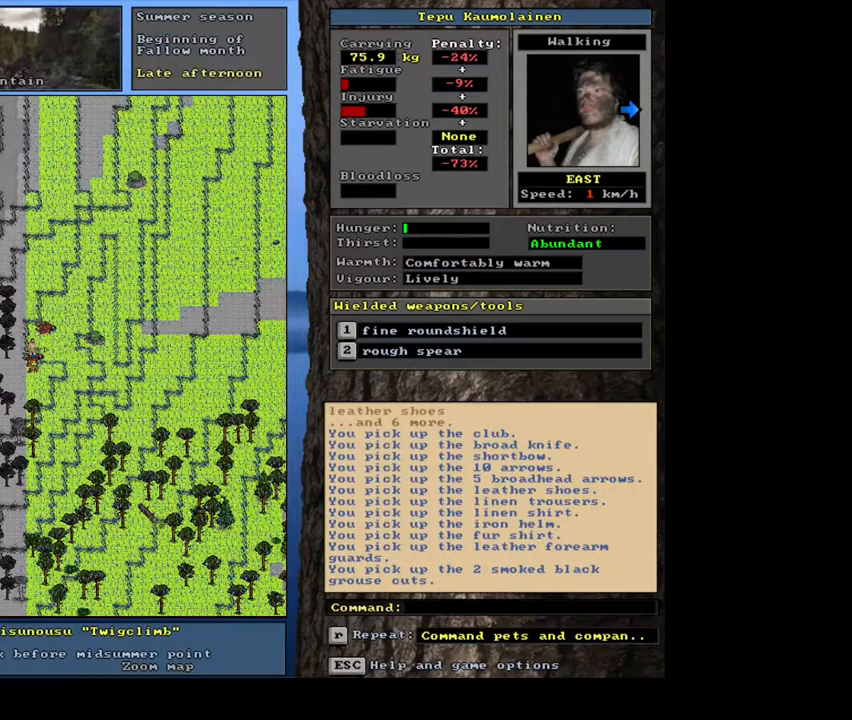
{"keys": ["ctrl_l"], "mouse": [], "events": [[217, "ctrl_l", "down"]]}
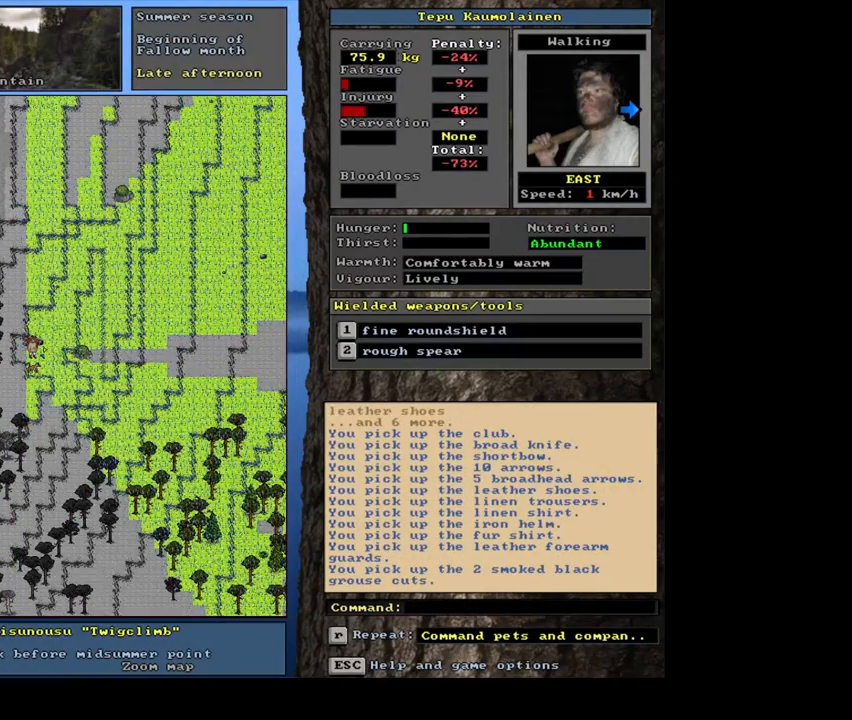
{"keys": [], "mouse": [], "events": [[317, "ctrl_l", "up"]]}
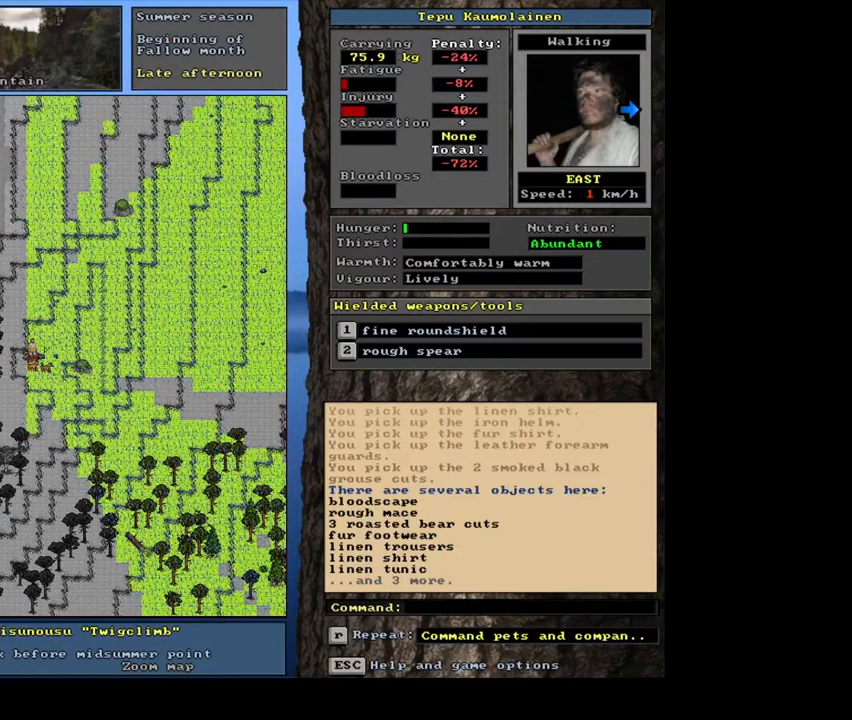
{"keys": [], "mouse": [], "events": [[383, "g", "down"], [483, "g", "up"]]}
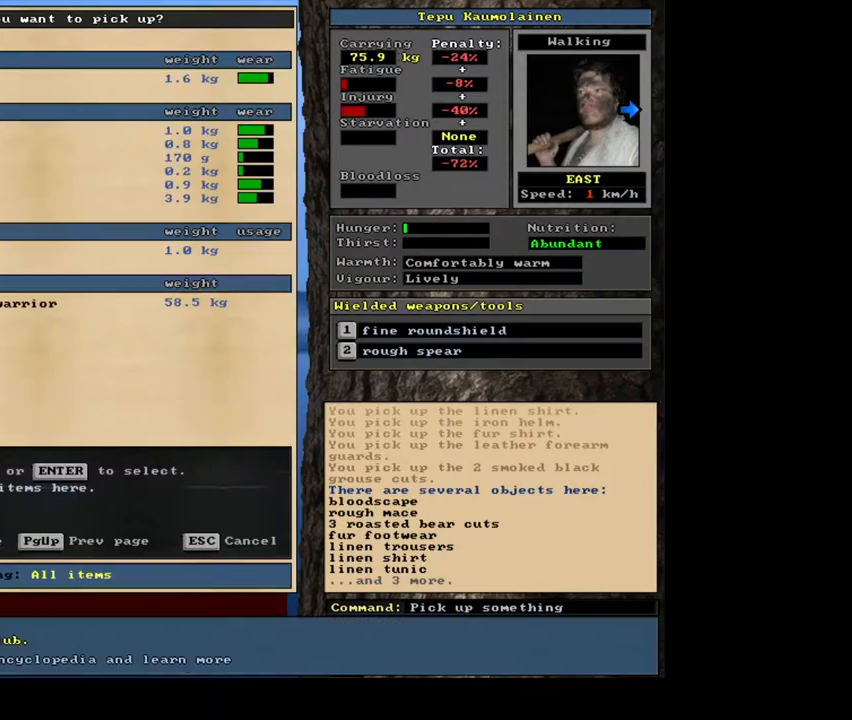
{"keys": [], "mouse": [], "events": [[133, "shift_l", "down"], [233, "equals", "down"], [317, "equals", "up"], [350, "shift_l", "up"]]}
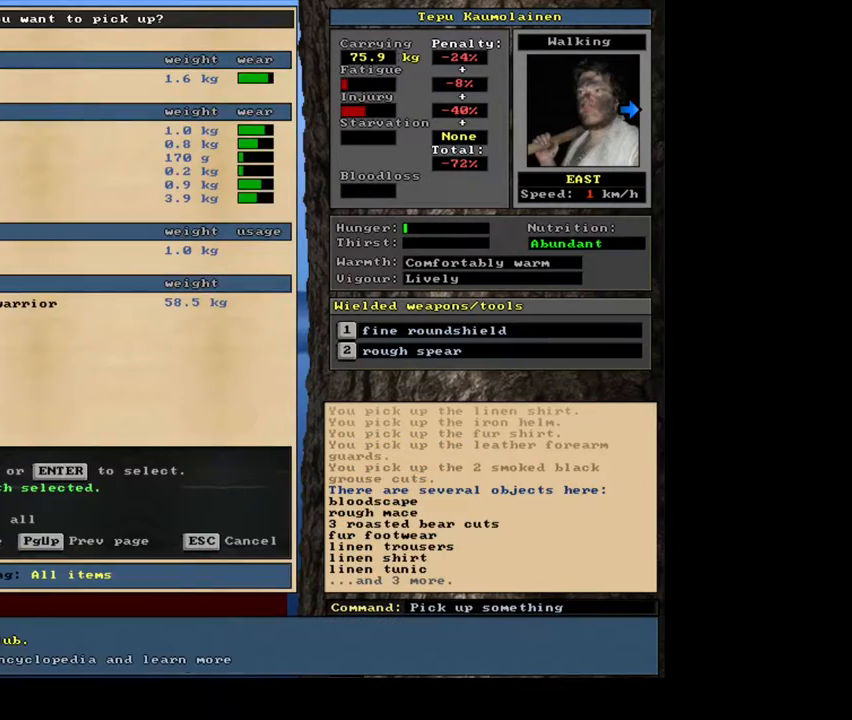
{"keys": [], "mouse": [], "events": [[367, "space", "down"], [433, "space", "up"]]}
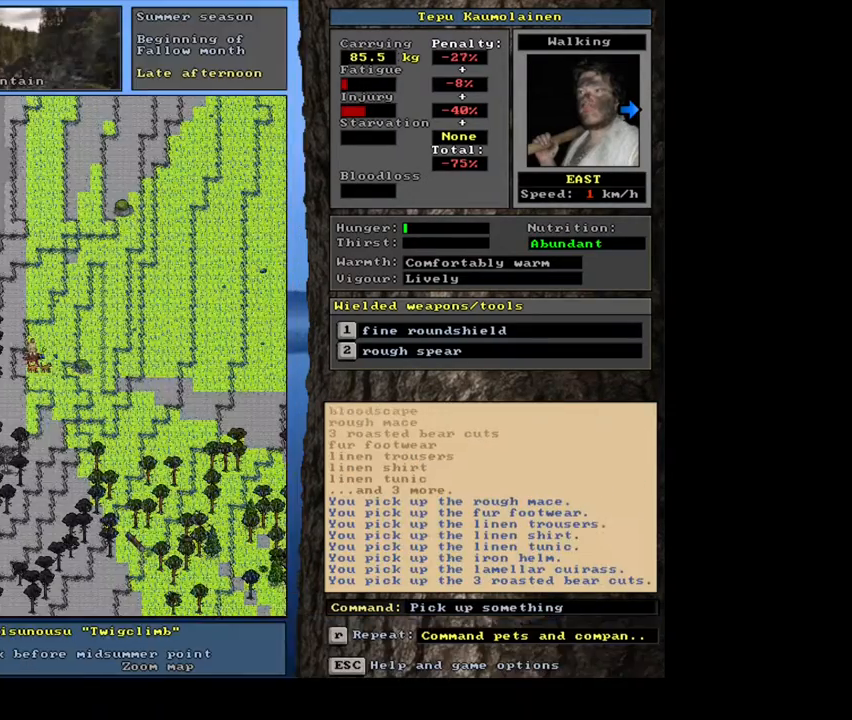
{"keys": [], "mouse": [], "events": []}
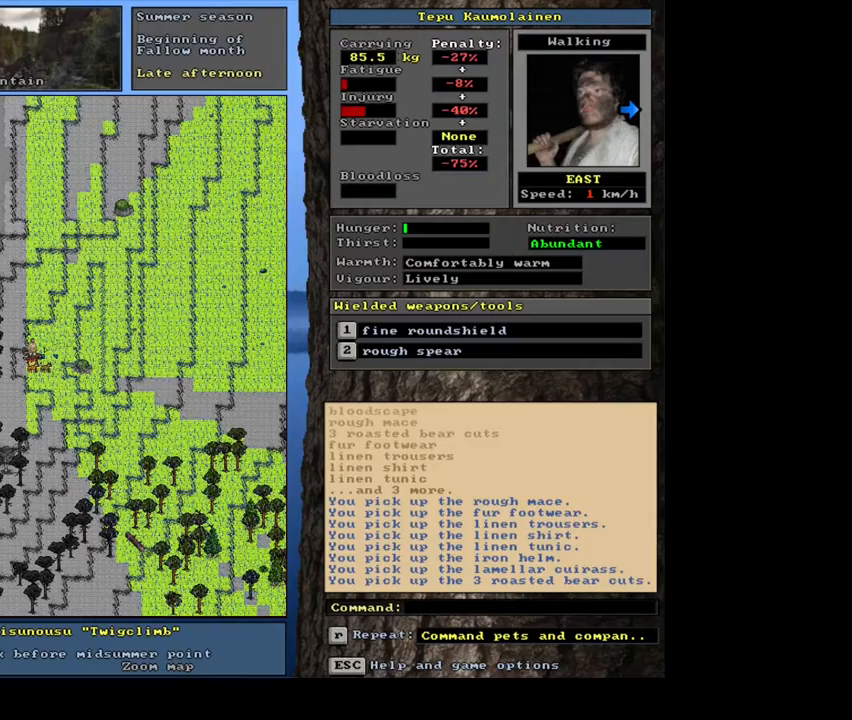
{"keys": ["ctrl_l"], "mouse": [], "events": [[133, "ctrl_l", "down"]]}
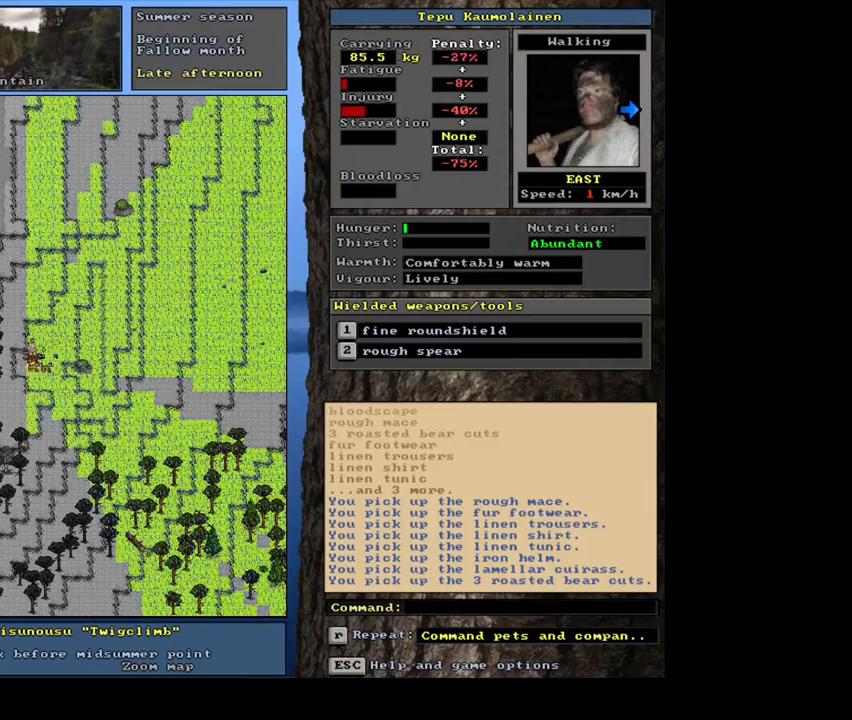
{"keys": ["ctrl_l"], "mouse": [], "events": []}
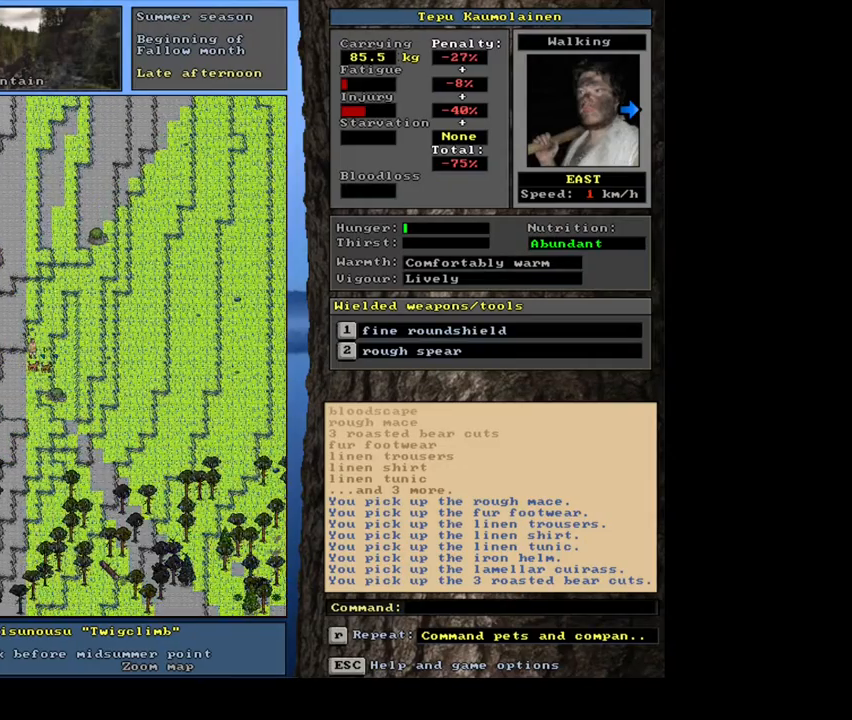
{"keys": ["ctrl_l"], "mouse": [], "events": []}
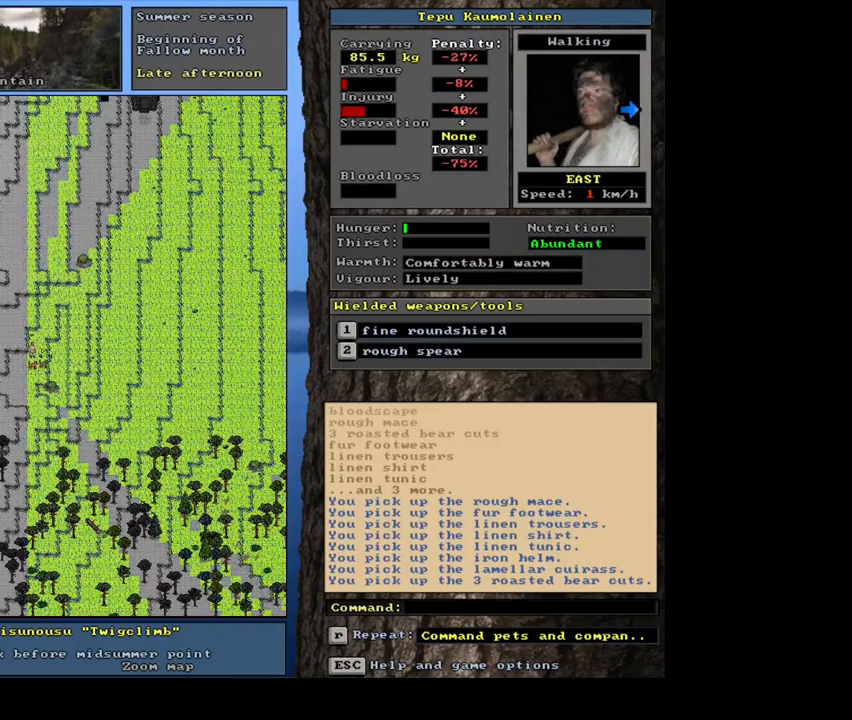
{"keys": ["ctrl_l"], "mouse": [], "events": []}
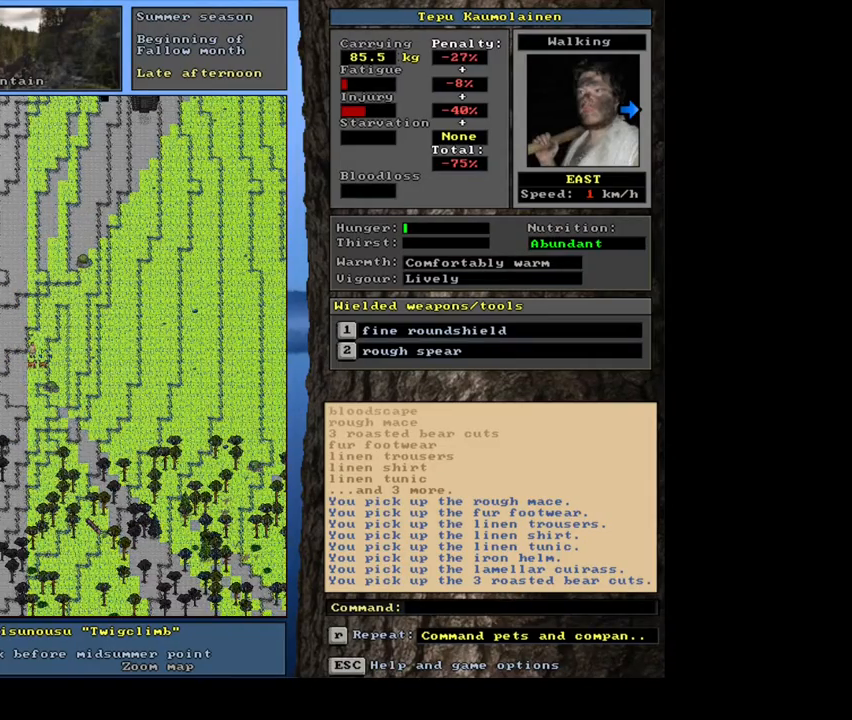
{"keys": [], "mouse": [], "events": [[483, "ctrl_l", "up"]]}
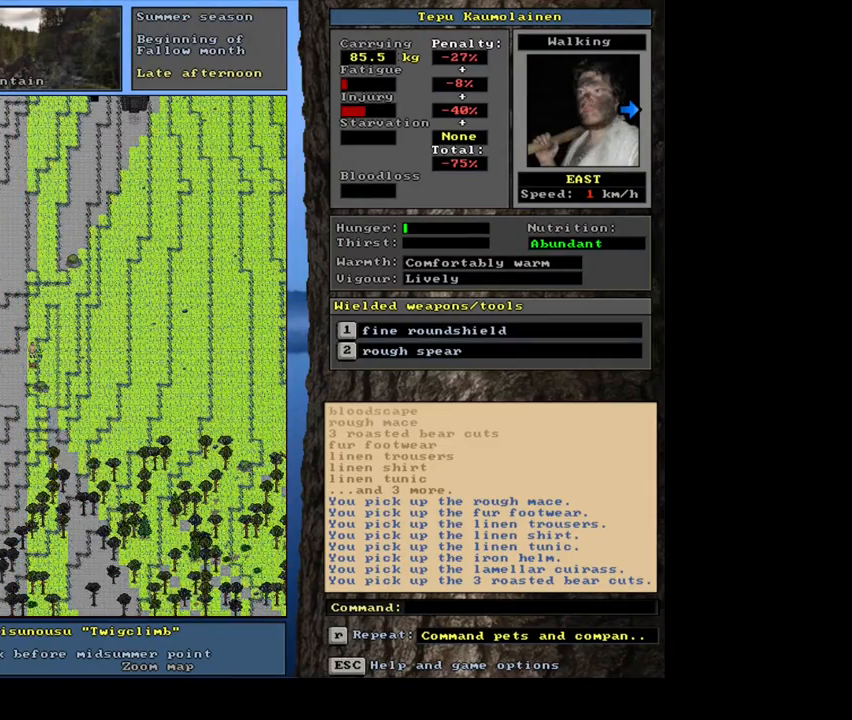
{"keys": [], "mouse": [], "events": []}
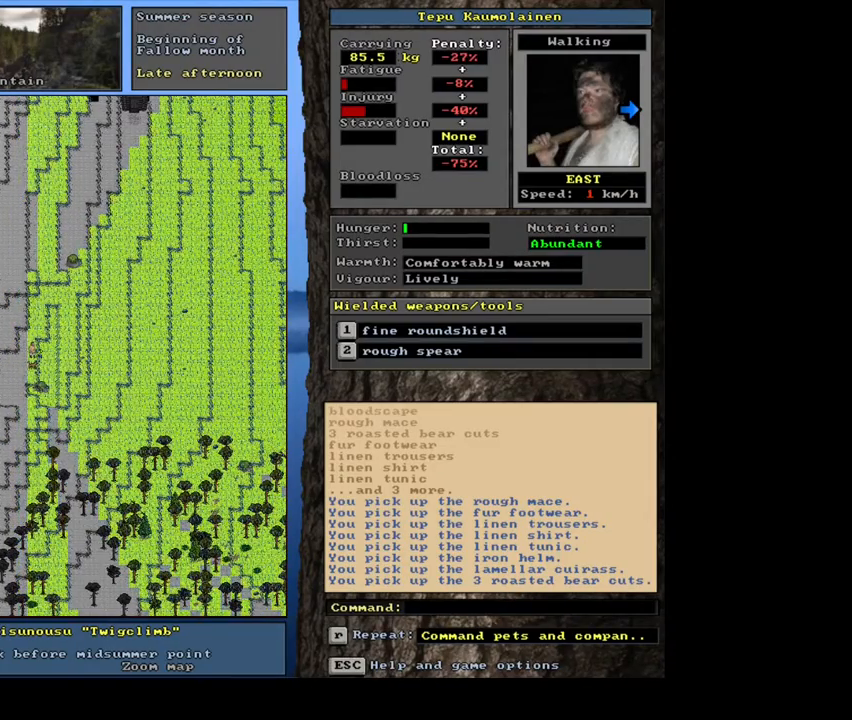
{"keys": [], "mouse": [], "events": []}
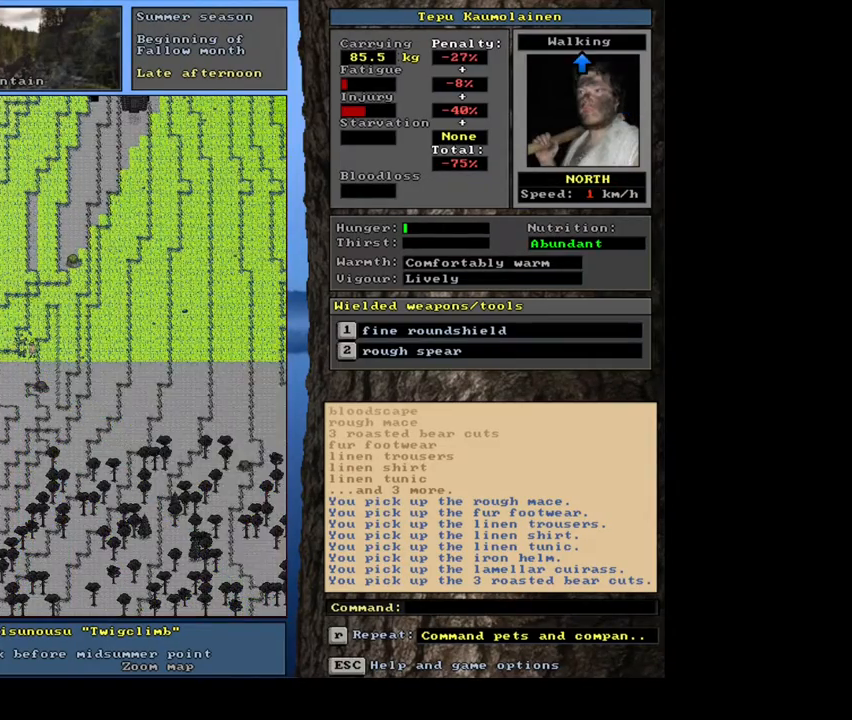
{"keys": [], "mouse": [], "events": []}
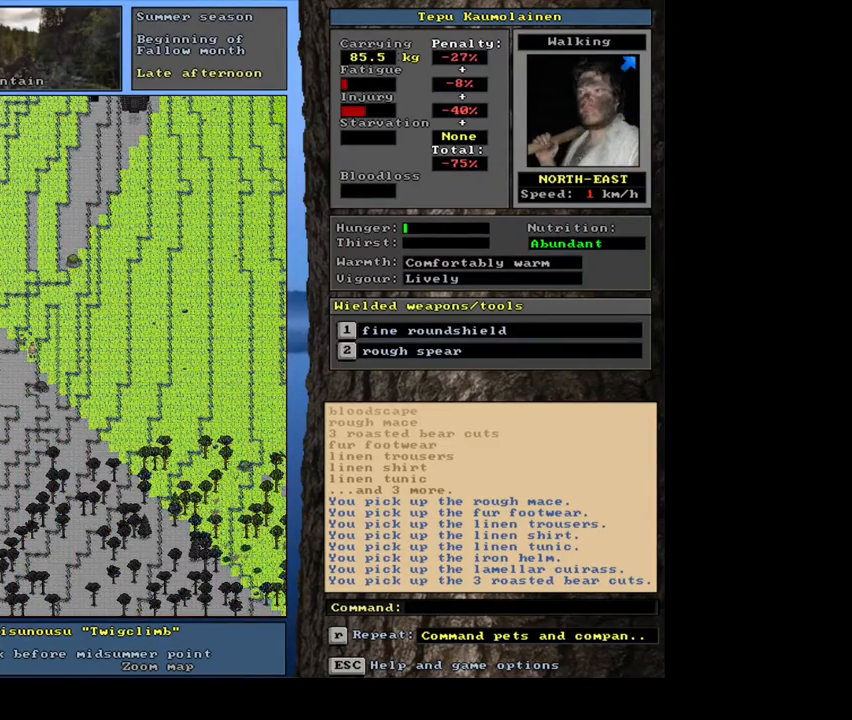
{"keys": [], "mouse": [], "events": []}
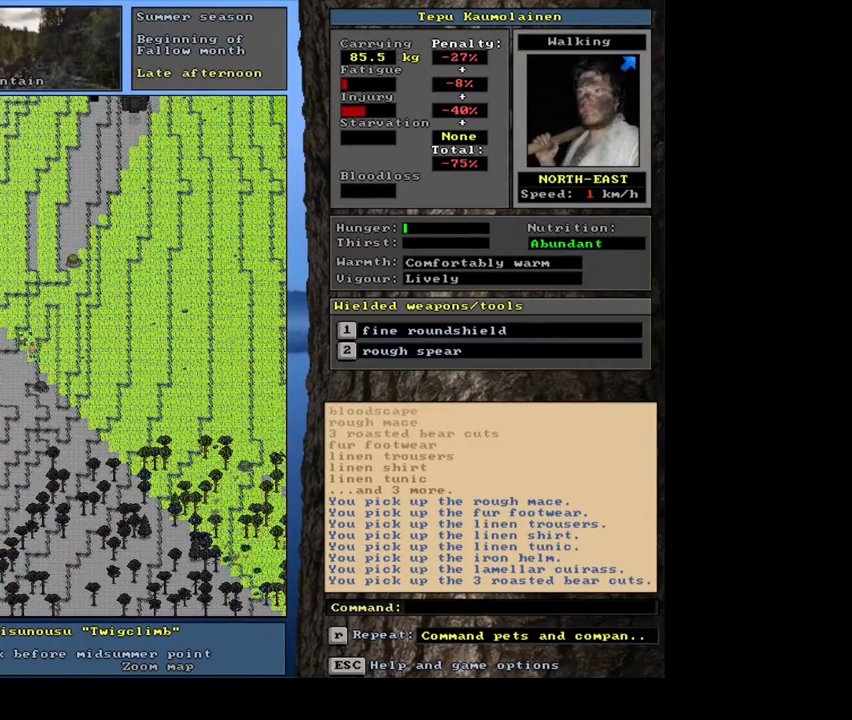
{"keys": [], "mouse": [], "events": []}
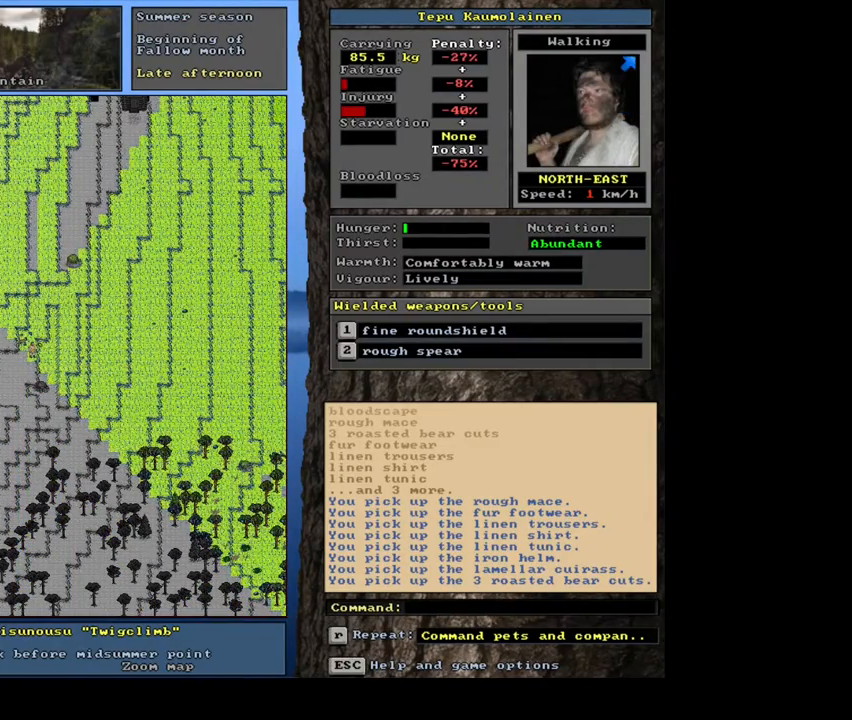
{"keys": [], "mouse": [], "events": []}
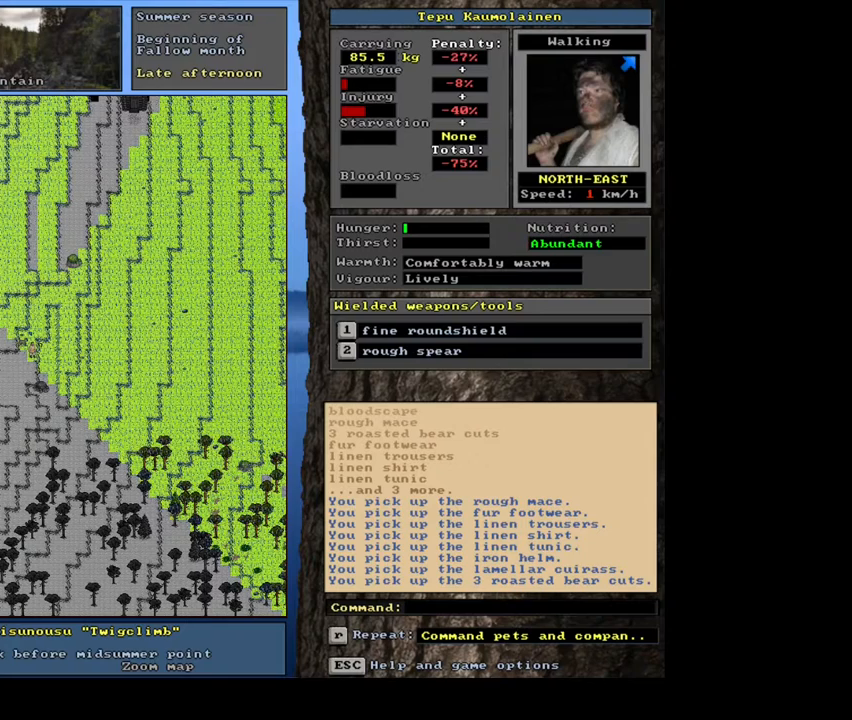
{"keys": [], "mouse": [], "events": [[350, "d", "down"], [417, "d", "up"]]}
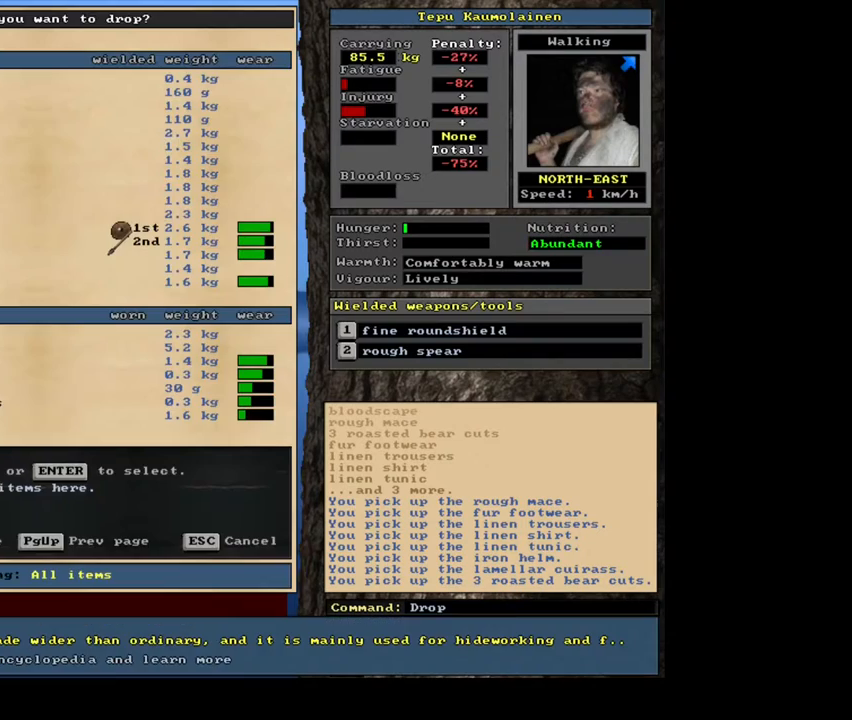
{"keys": [], "mouse": [], "events": []}
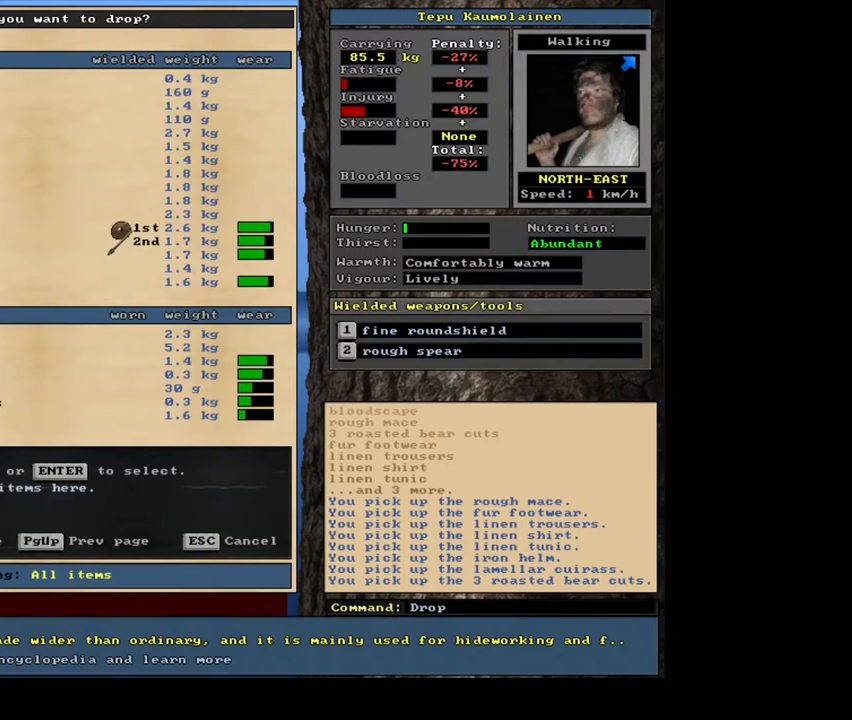
{"keys": ["tab"], "mouse": [], "events": [[433, "tab", "down"]]}
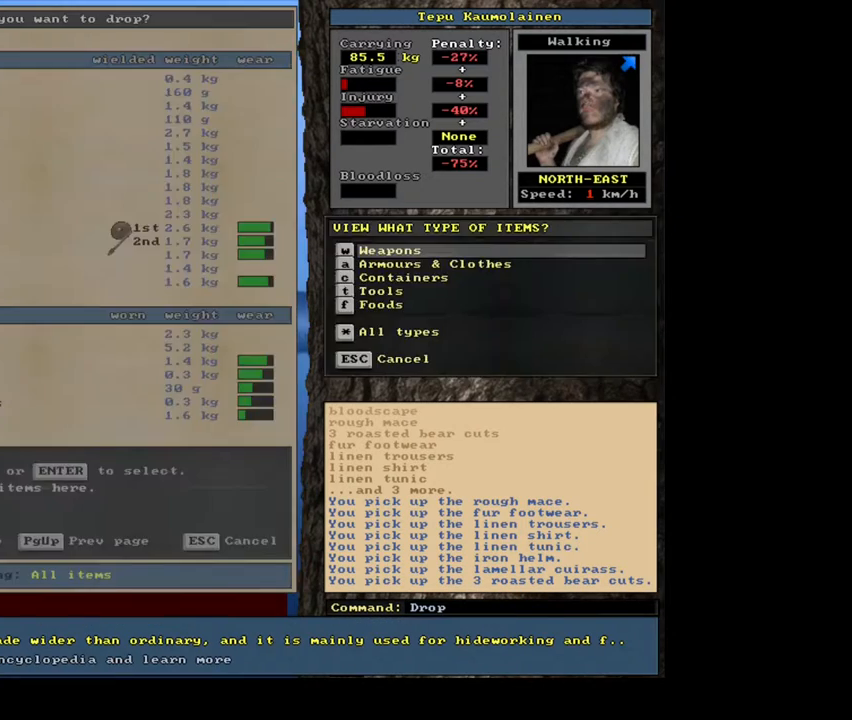
{"keys": [], "mouse": [], "events": [[33, "tab", "up"], [33, "w", "down"], [100, "w", "up"], [150, "shift_l", "down"], [233, "equals", "down"], [350, "equals", "up"], [350, "shift_l", "up"]]}
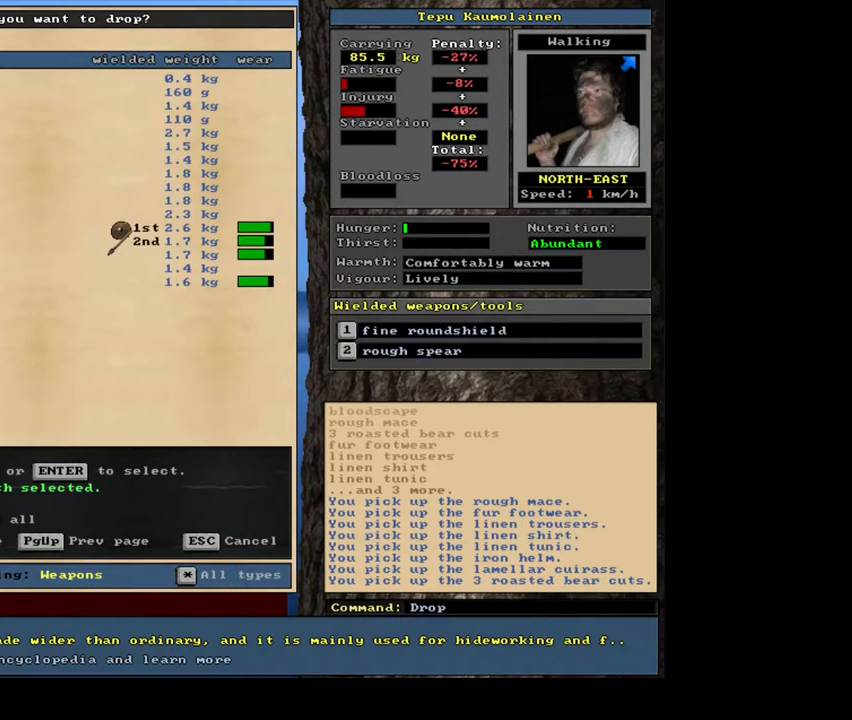
{"keys": ["space"], "mouse": [], "events": [[117, "space", "down"], [217, "space", "up"], [317, "space", "down"], [417, "space", "up"], [483, "space", "down"]]}
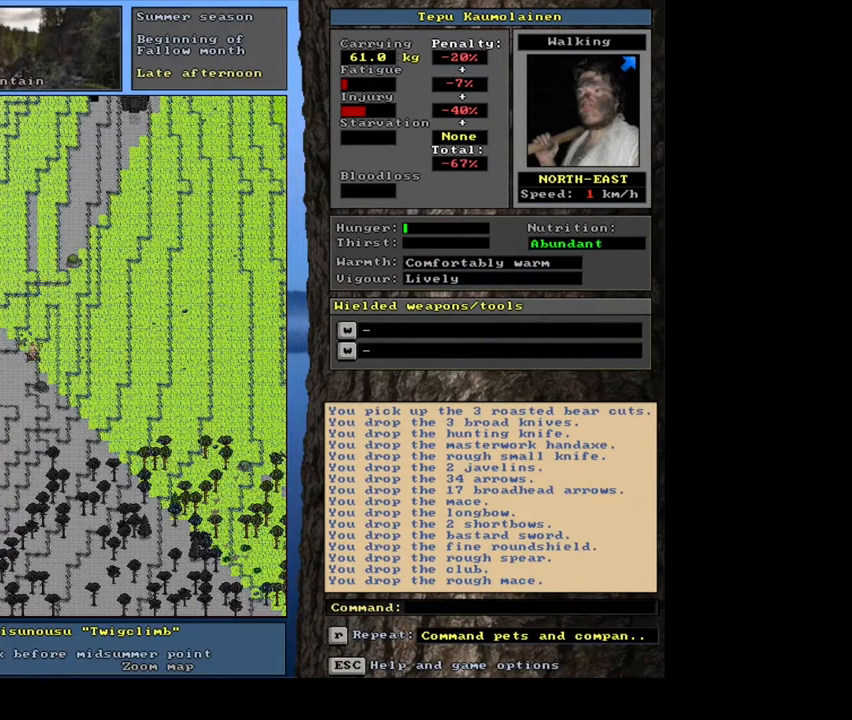
{"keys": [], "mouse": [], "events": [[67, "space", "up"], [267, "g", "down"], [350, "g", "up"]]}
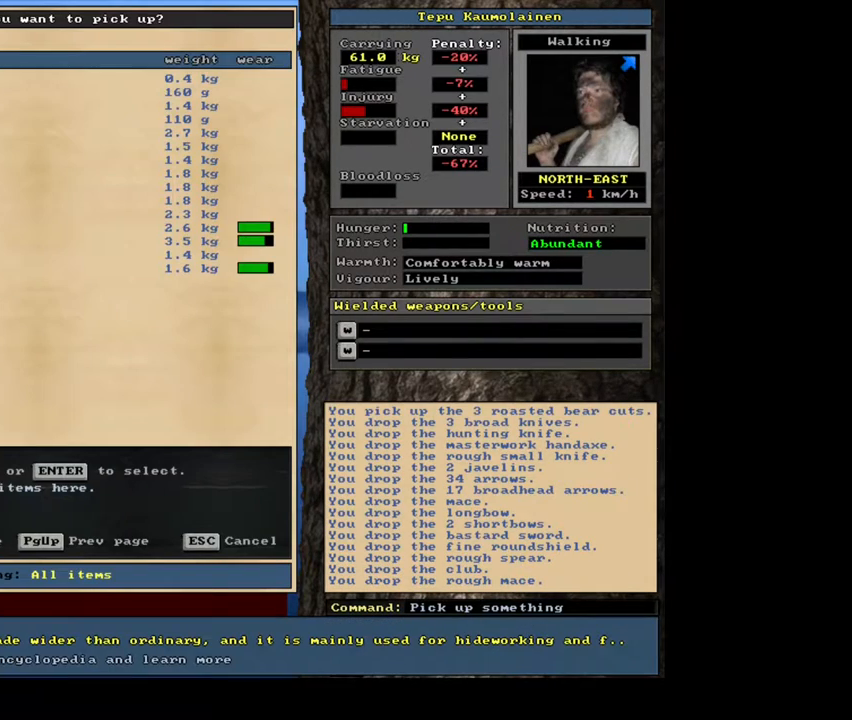
{"keys": [], "mouse": [], "events": []}
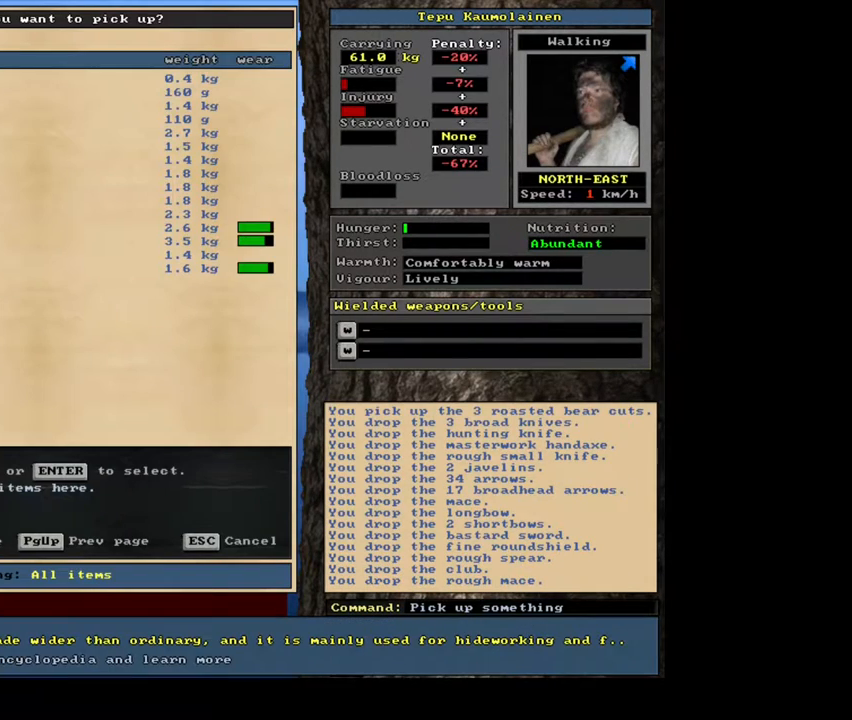
{"keys": [], "mouse": [], "events": []}
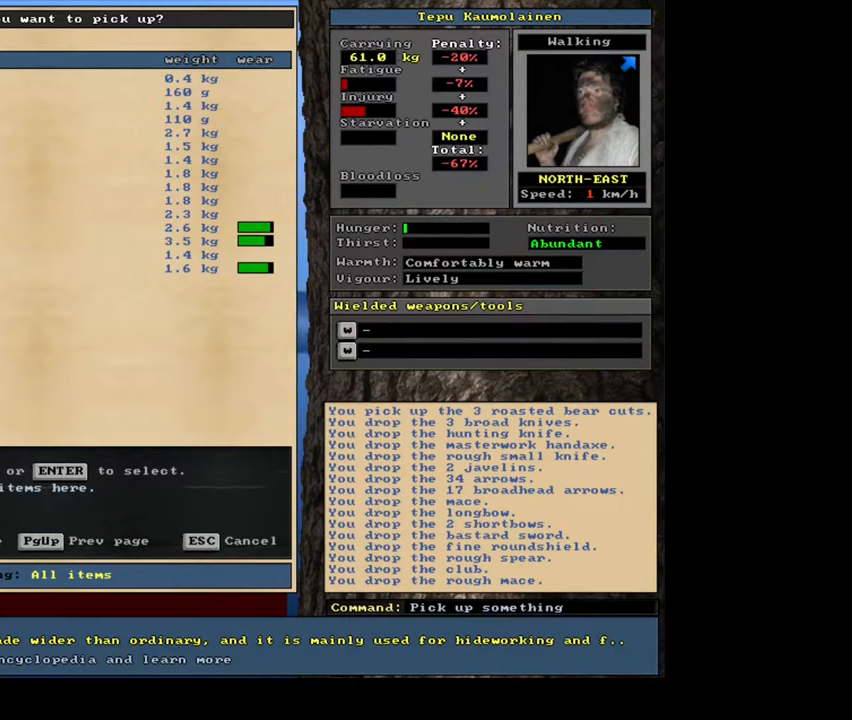
{"keys": [], "mouse": [], "events": [[100, "return", "down"], [183, "return", "up"], [267, "1", "down"], [383, "1", "up"]]}
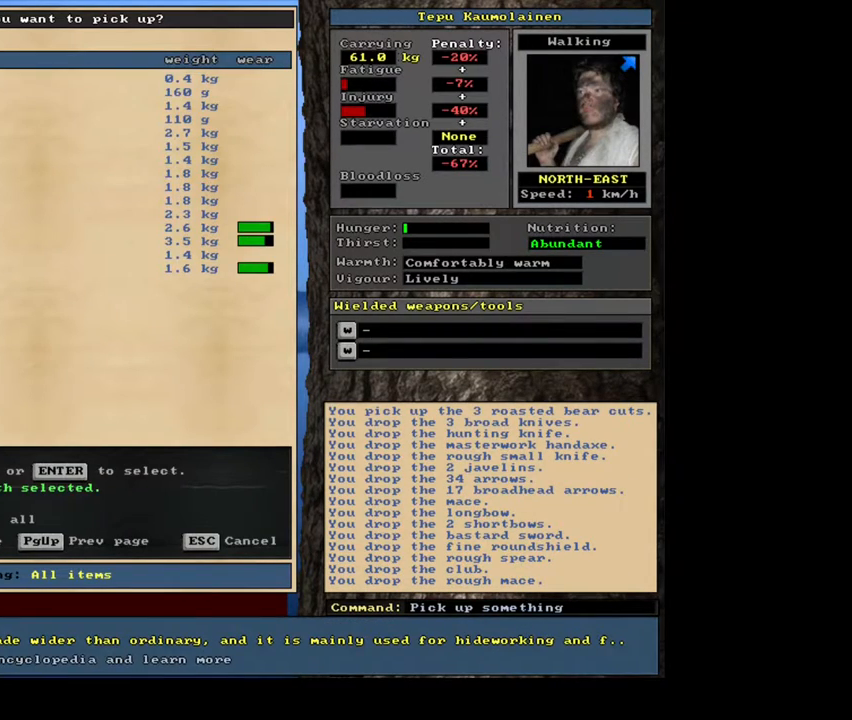
{"keys": [], "mouse": [], "events": [[50, "down", "down"], [117, "down", "up"], [283, "return", "down"], [350, "return", "up"]]}
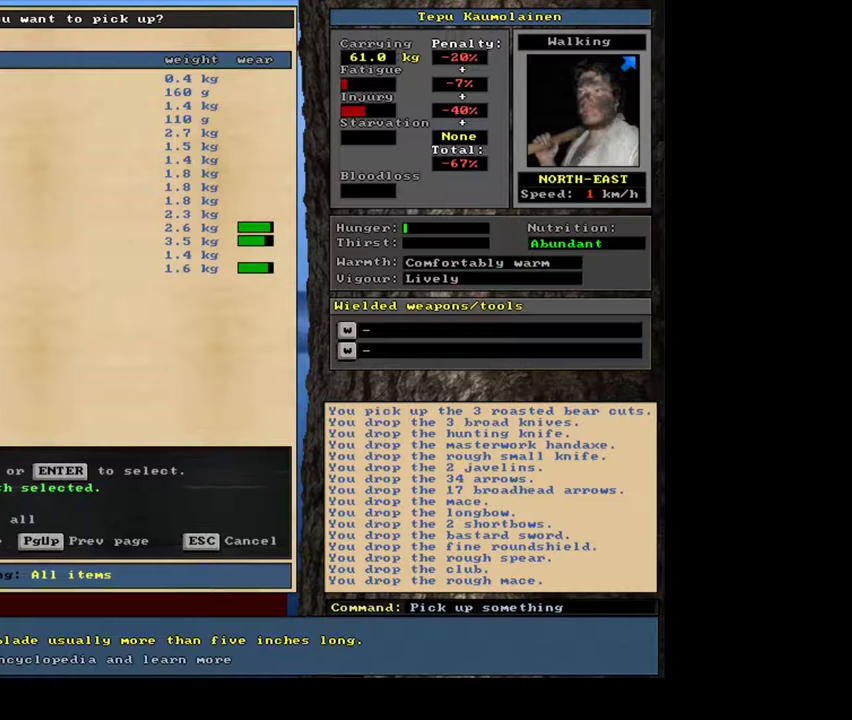
{"keys": [], "mouse": [], "events": [[150, "down", "down"], [250, "down", "up"]]}